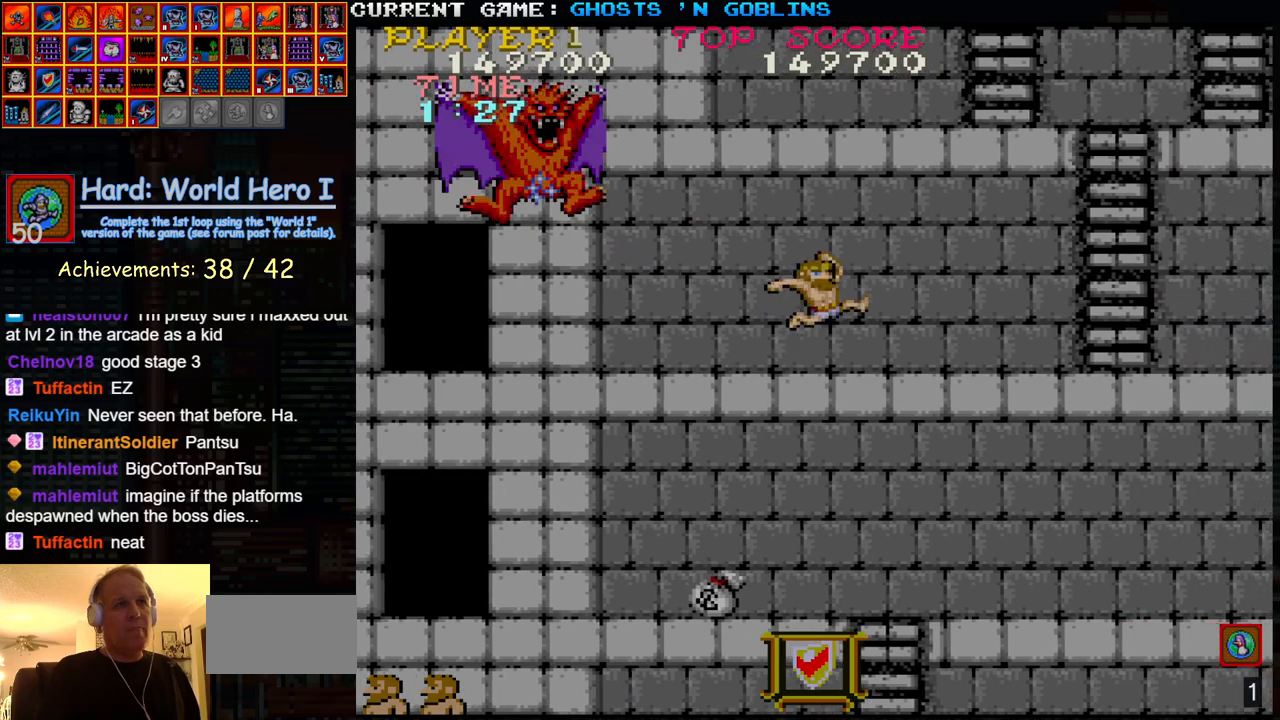
Gameplay with a controller (arcade stick); each line is a JSON object with the inputs held at the frame after it. "events" lists button and stick changes between this image and that frame as [ms after this image, input, new state], when the widget could be followed in between. Not read: L3 R3.
{"buttons": [], "left_stick": "right", "events": [[50, "TRIANGLE", "up"], [50, "left_stick", "left"], [117, "SQUARE", "down"], [183, "SQUARE", "up"], [233, "left_stick", "center"], [267, "SQUARE", "down"], [367, "SQUARE", "up"], [433, "left_stick", "right"]]}
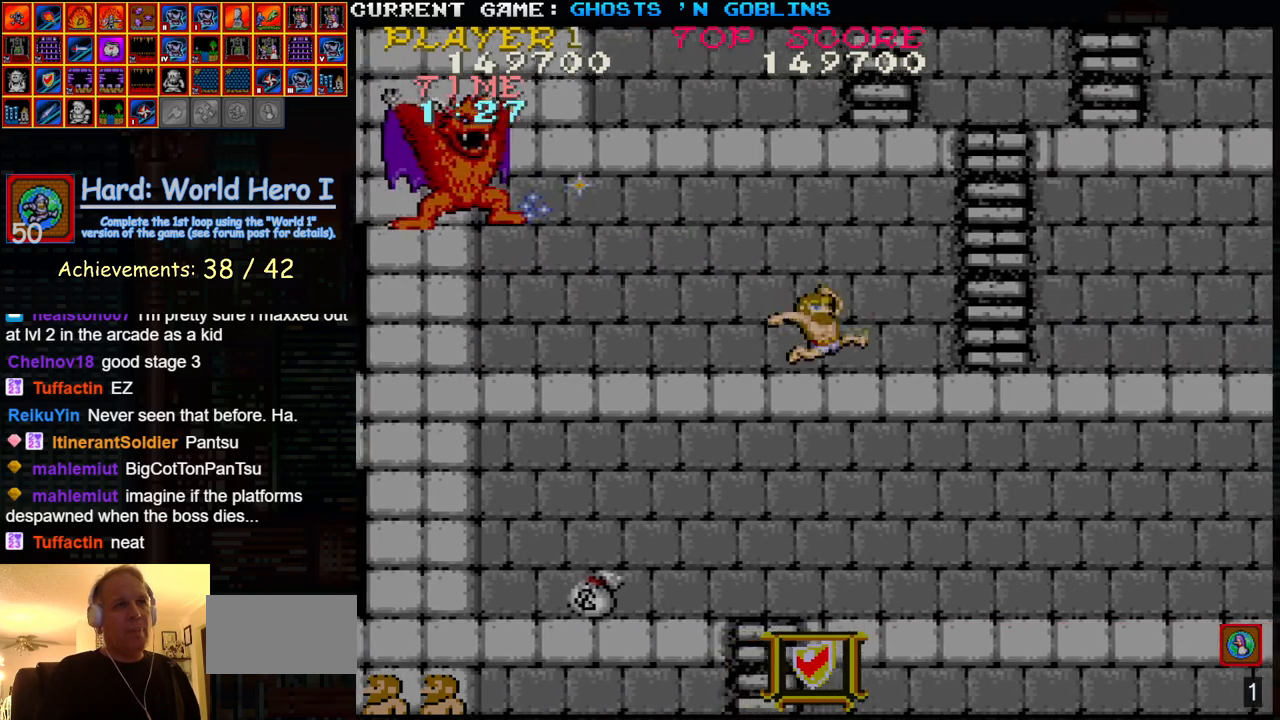
{"buttons": ["SQUARE"], "left_stick": "center", "events": [[50, "TRIANGLE", "down"], [200, "TRIANGLE", "up"], [200, "left_stick", "center"], [250, "left_stick", "left"], [283, "SQUARE", "down"], [350, "SQUARE", "up"], [383, "left_stick", "center"], [450, "SQUARE", "down"]]}
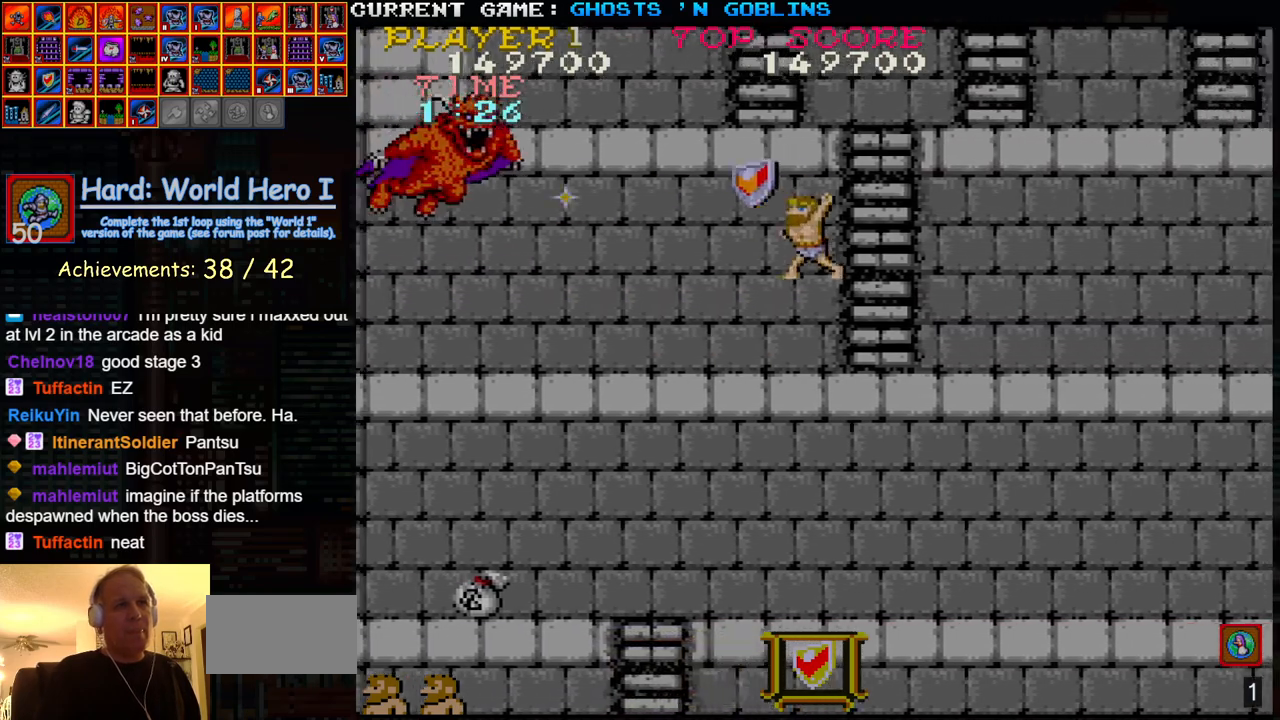
{"buttons": [], "left_stick": "right", "events": [[33, "SQUARE", "up"], [67, "left_stick", "right"]]}
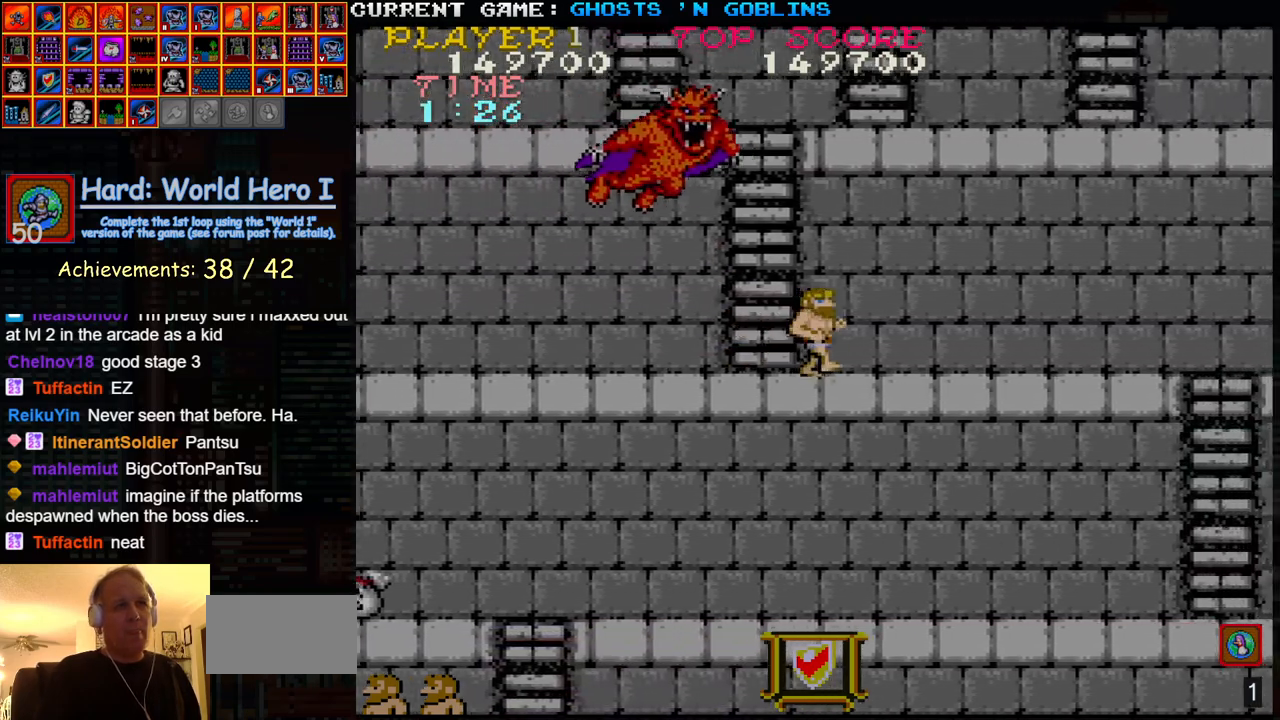
{"buttons": [], "left_stick": "left", "events": [[217, "left_stick", "center"], [350, "left_stick", "left"]]}
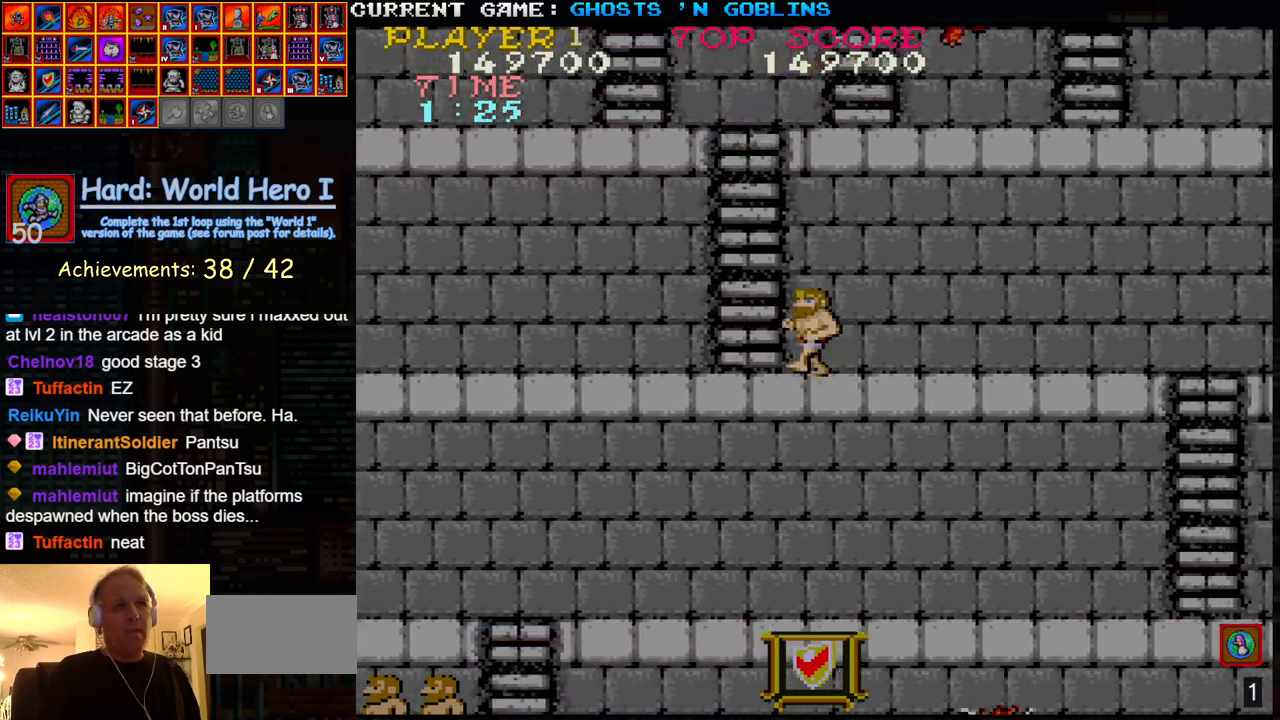
{"buttons": [], "left_stick": "right", "events": [[150, "left_stick", "center"], [217, "left_stick", "right"], [267, "SQUARE", "down"], [283, "left_stick", "center"], [317, "SQUARE", "up"], [350, "left_stick", "right"], [400, "SQUARE", "down"], [417, "left_stick", "center"], [433, "SQUARE", "up"], [467, "left_stick", "right"]]}
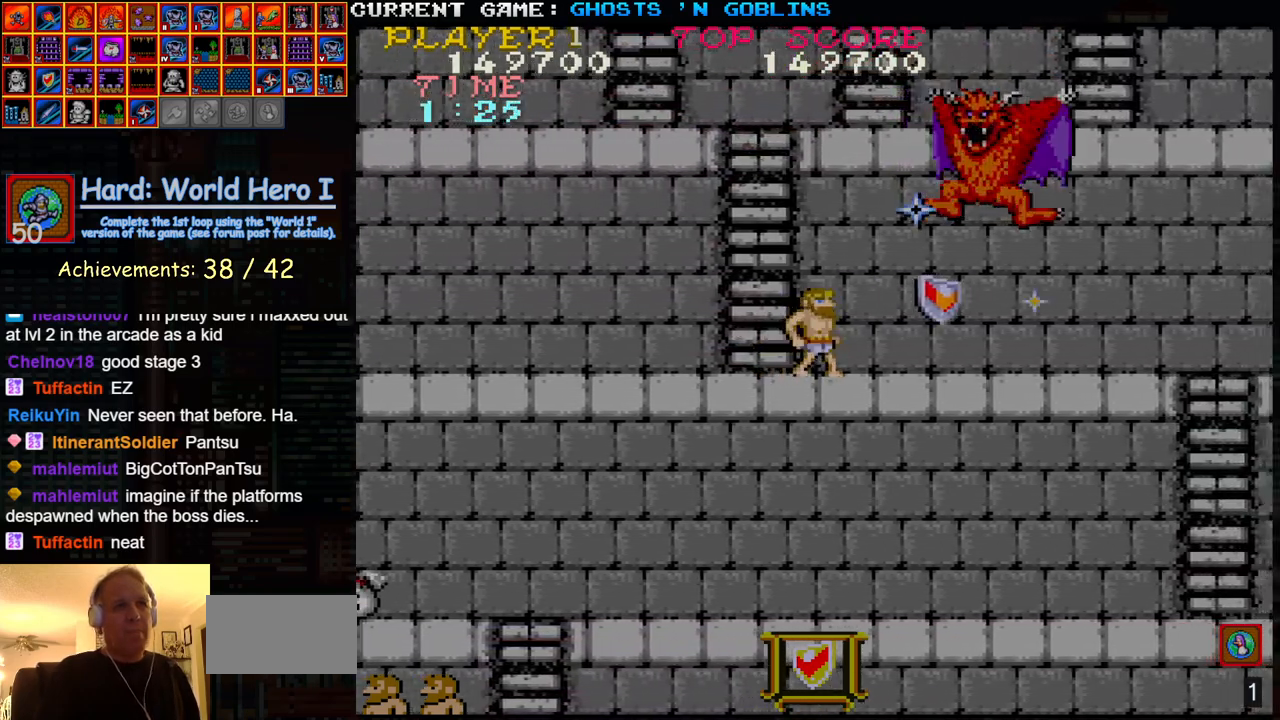
{"buttons": ["TRIANGLE"], "left_stick": "center", "events": [[33, "left_stick", "center"], [117, "left_stick", "right"], [383, "left_stick", "center"], [433, "TRIANGLE", "down"]]}
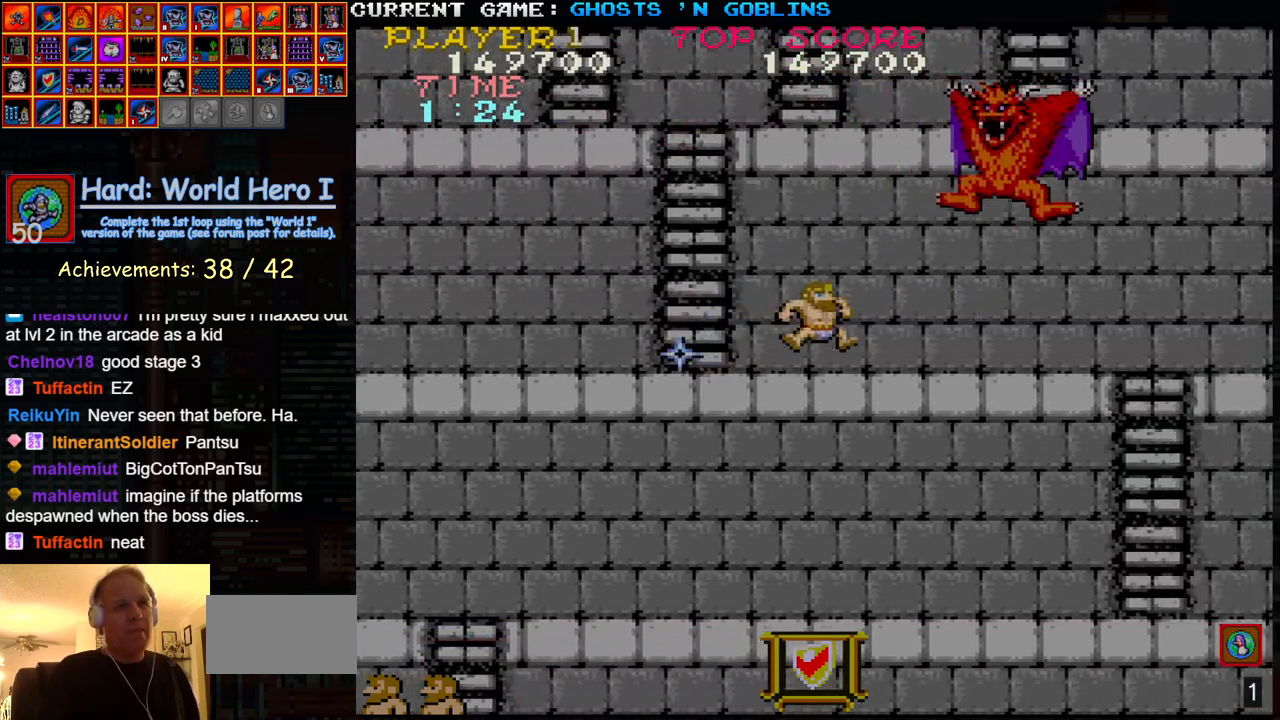
{"buttons": ["SQUARE"], "left_stick": "center", "events": [[67, "TRIANGLE", "up"], [133, "SQUARE", "down"], [200, "SQUARE", "up"], [300, "SQUARE", "down"], [383, "SQUARE", "up"], [433, "SQUARE", "down"]]}
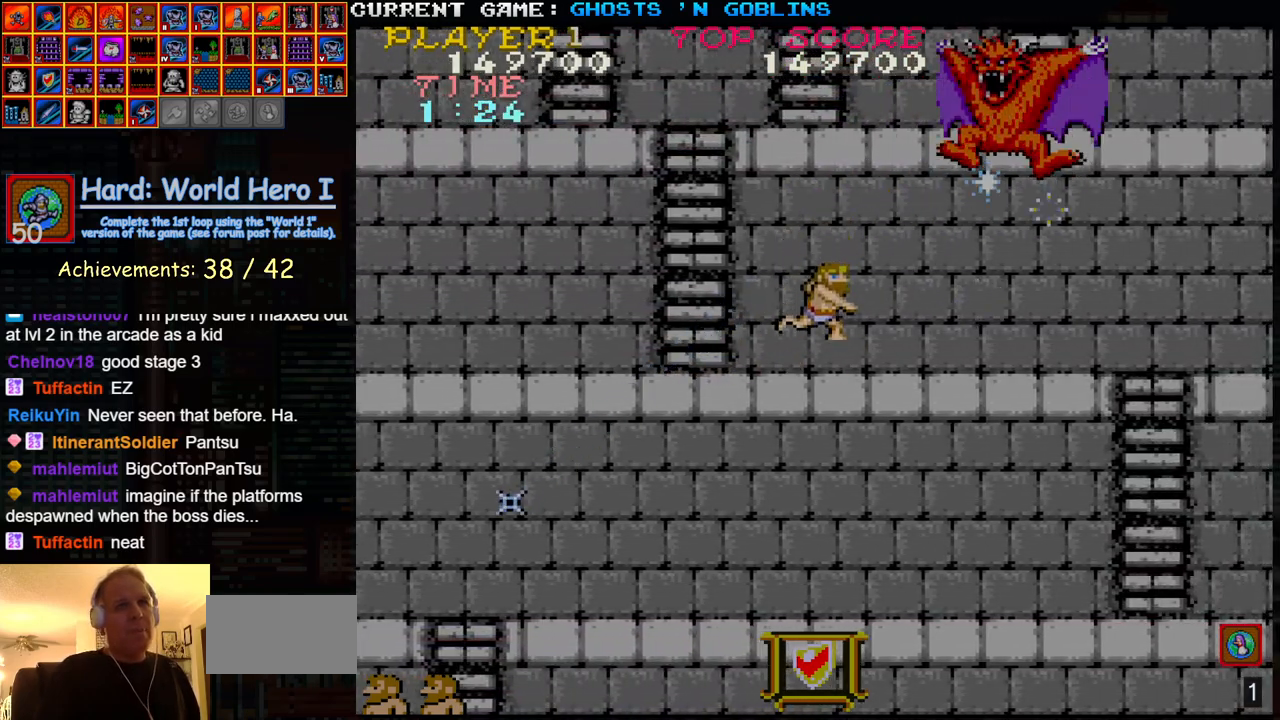
{"buttons": [], "left_stick": "left", "events": [[17, "SQUARE", "up"], [17, "left_stick", "left"]]}
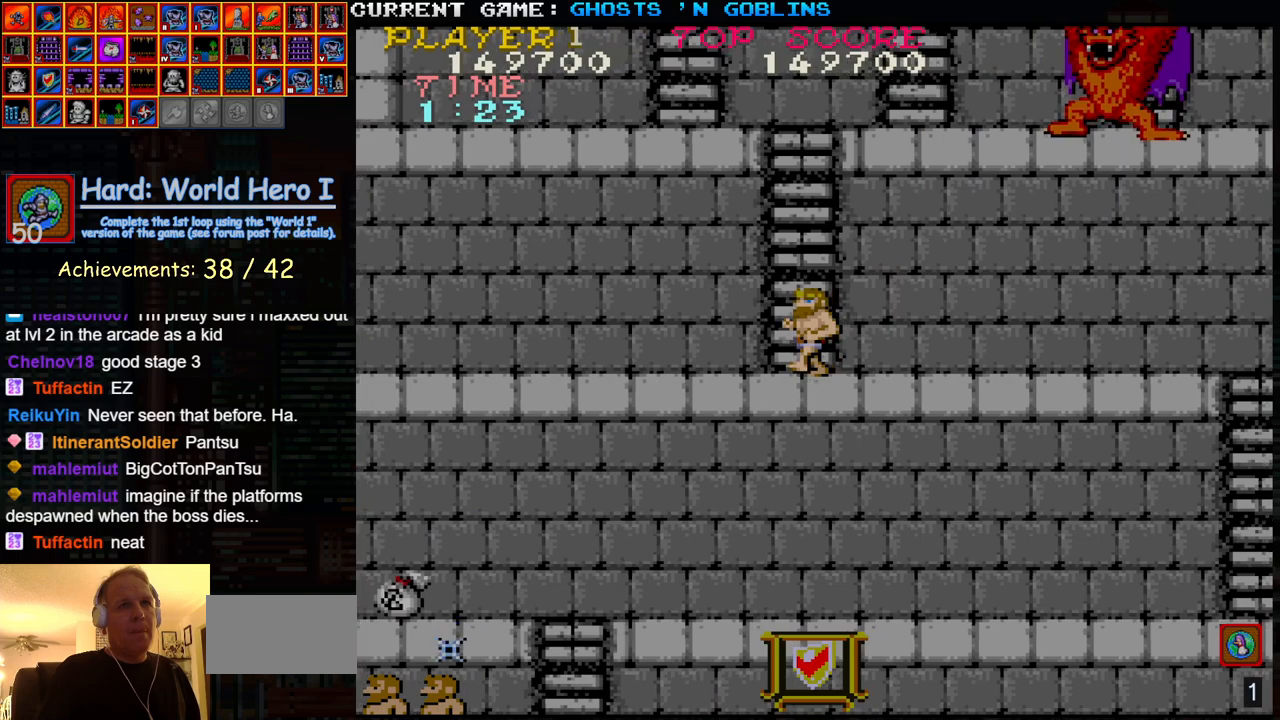
{"buttons": [], "left_stick": "left", "events": []}
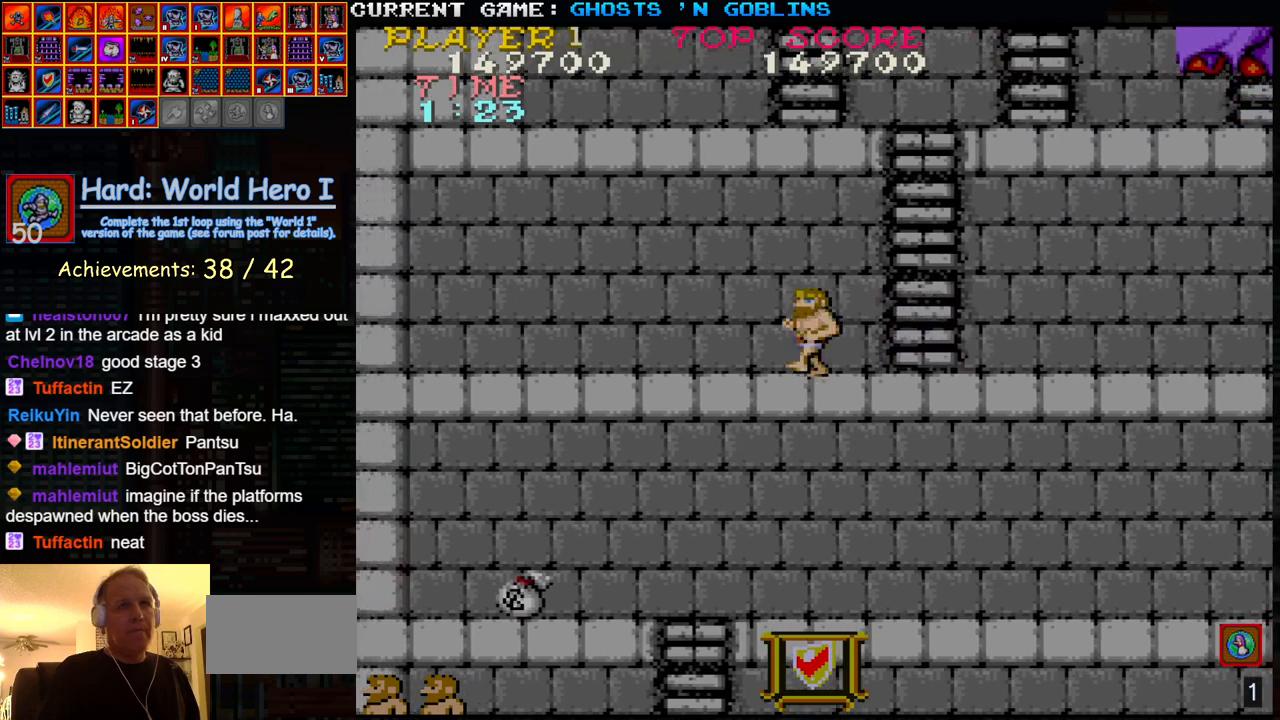
{"buttons": ["TRIANGLE"], "left_stick": "left", "events": [[33, "left_stick", "center"], [367, "left_stick", "left"], [500, "TRIANGLE", "down"]]}
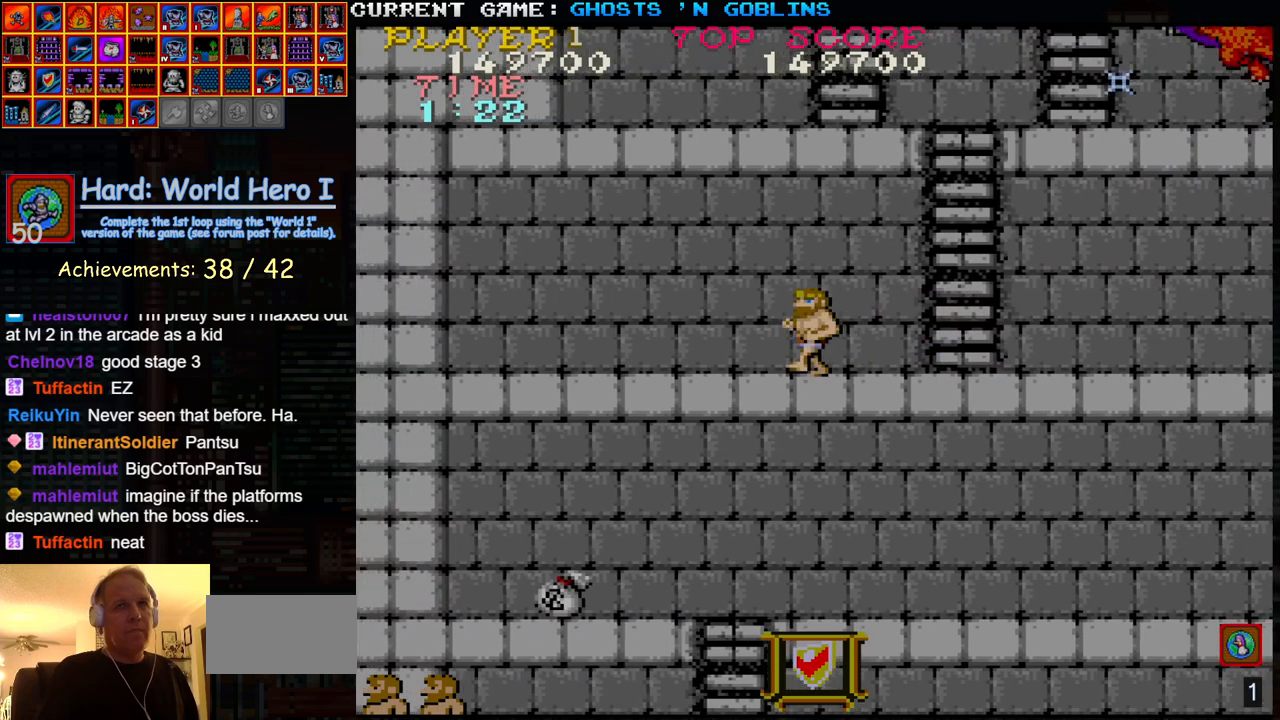
{"buttons": [], "left_stick": "center", "events": [[167, "TRIANGLE", "up"], [167, "left_stick", "right"], [233, "SQUARE", "down"], [317, "SQUARE", "up"], [333, "left_stick", "center"], [417, "SQUARE", "down"], [483, "SQUARE", "up"]]}
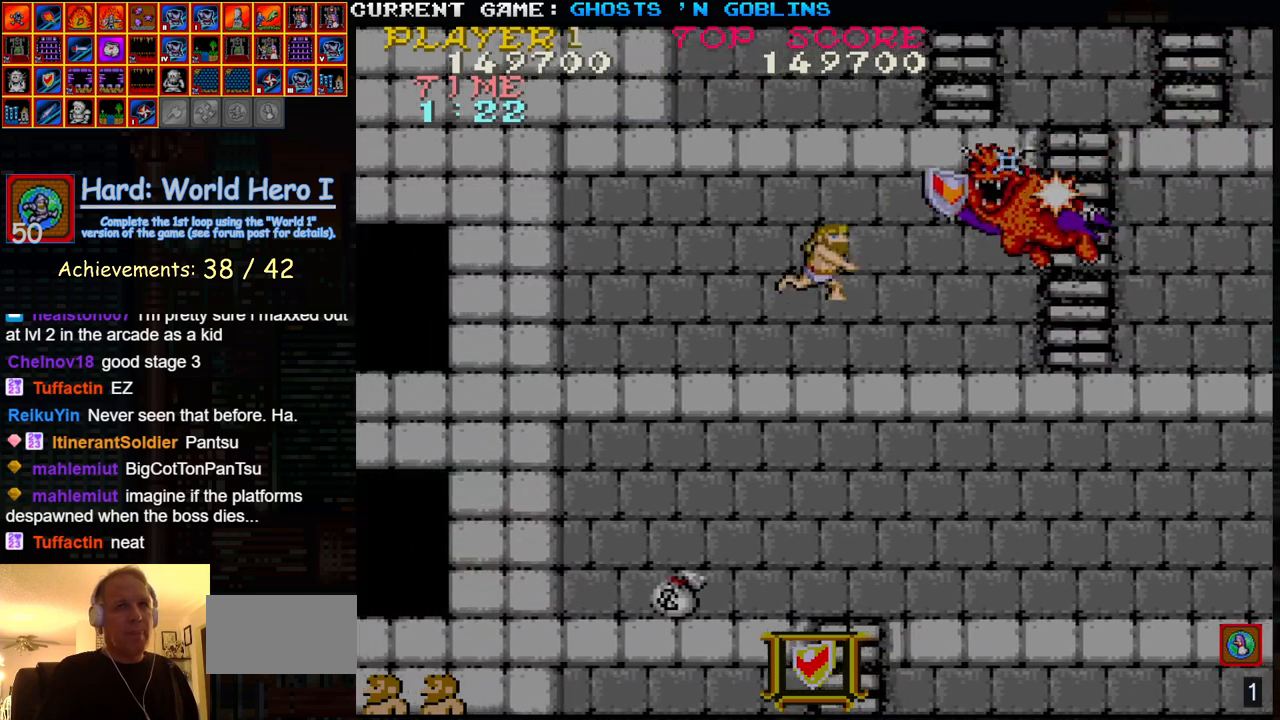
{"buttons": [], "left_stick": "down", "events": [[67, "SQUARE", "down"], [100, "left_stick", "down"], [150, "SQUARE", "up"], [283, "SQUARE", "down"], [333, "SQUARE", "up"]]}
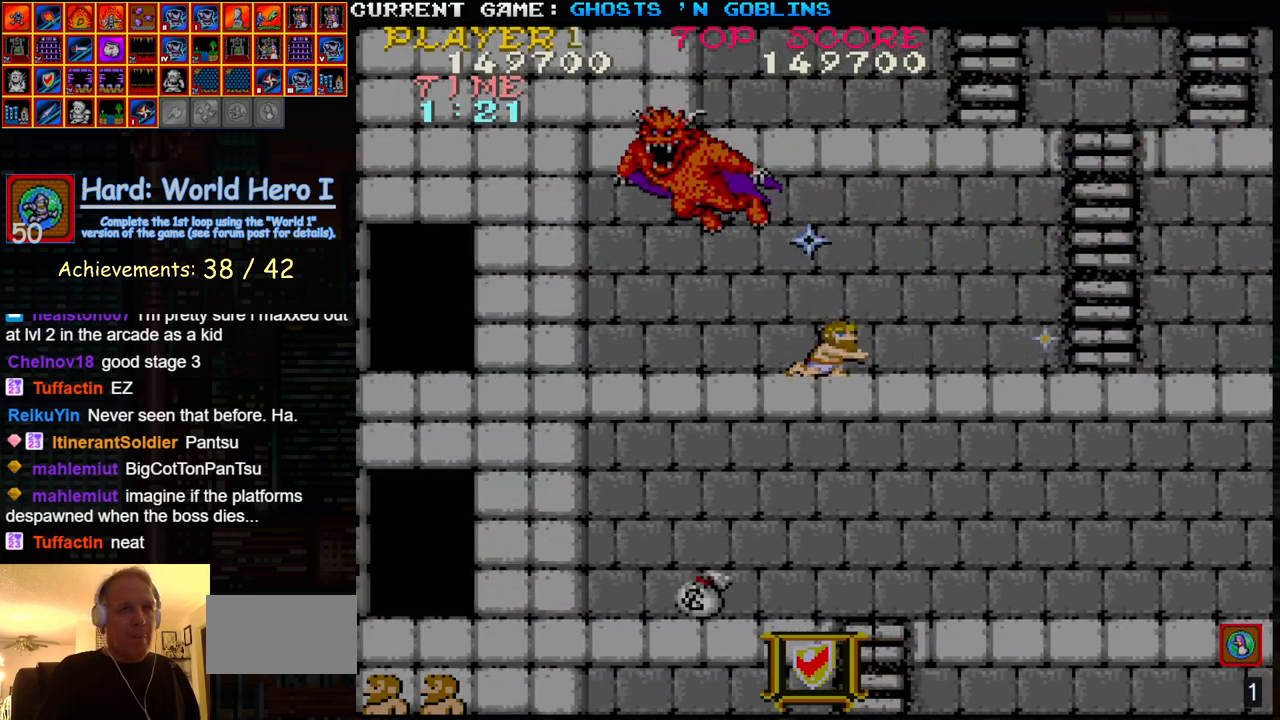
{"buttons": [], "left_stick": "center", "events": [[217, "left_stick", "center"], [267, "left_stick", "up"], [400, "left_stick", "center"]]}
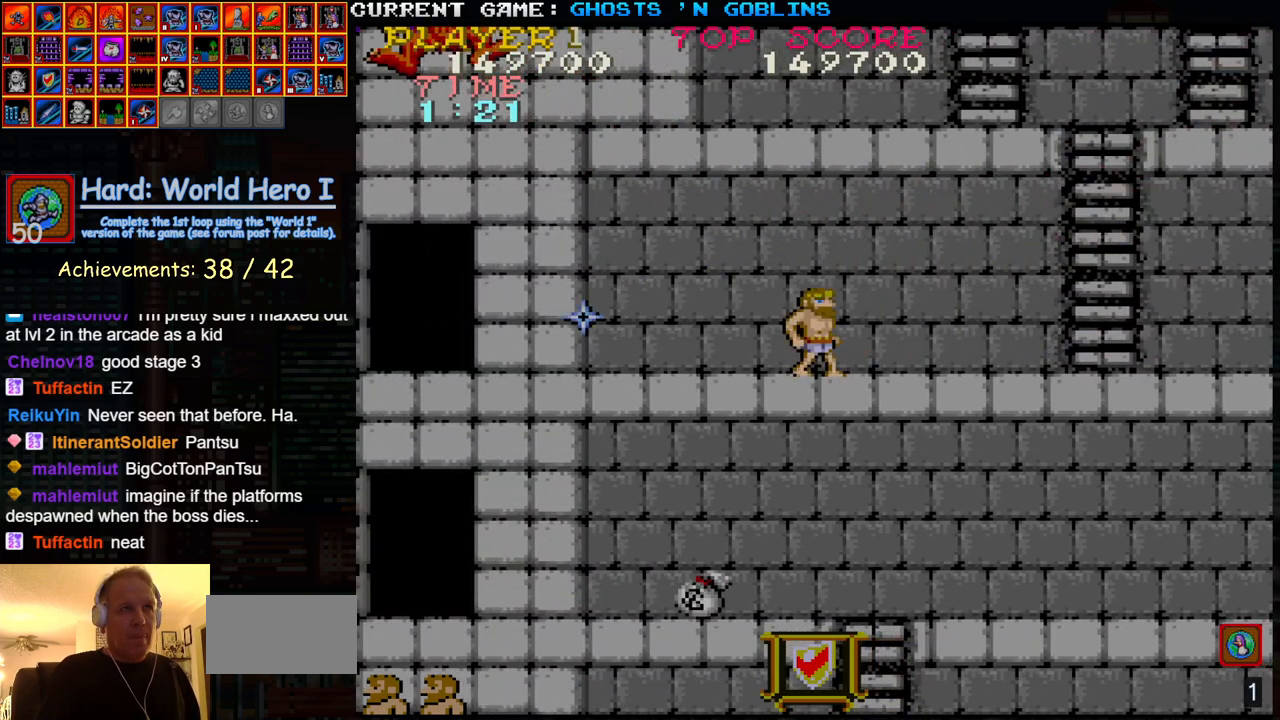
{"buttons": ["SQUARE"], "left_stick": "center", "events": [[67, "left_stick", "left"], [183, "TRIANGLE", "down"], [317, "TRIANGLE", "up"], [400, "left_stick", "center"], [433, "SQUARE", "down"]]}
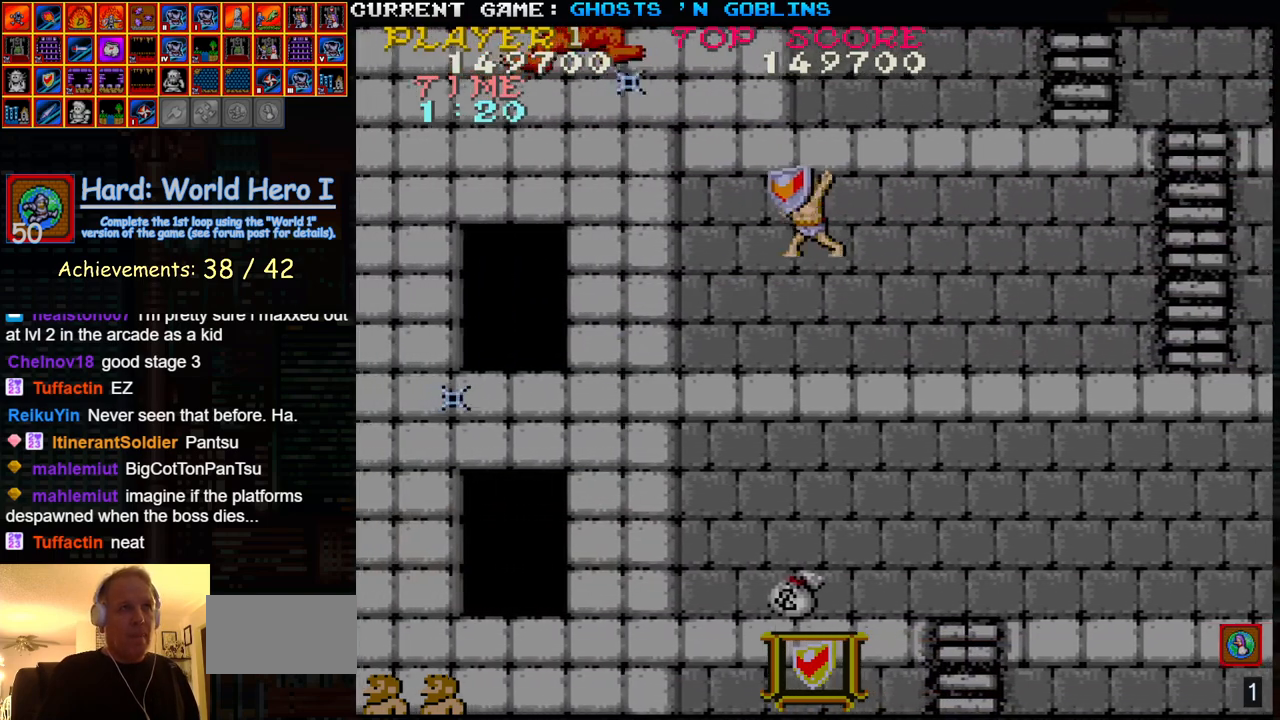
{"buttons": [], "left_stick": "center", "events": [[17, "SQUARE", "up"], [117, "SQUARE", "down"], [200, "SQUARE", "up"], [200, "left_stick", "right"], [500, "left_stick", "center"]]}
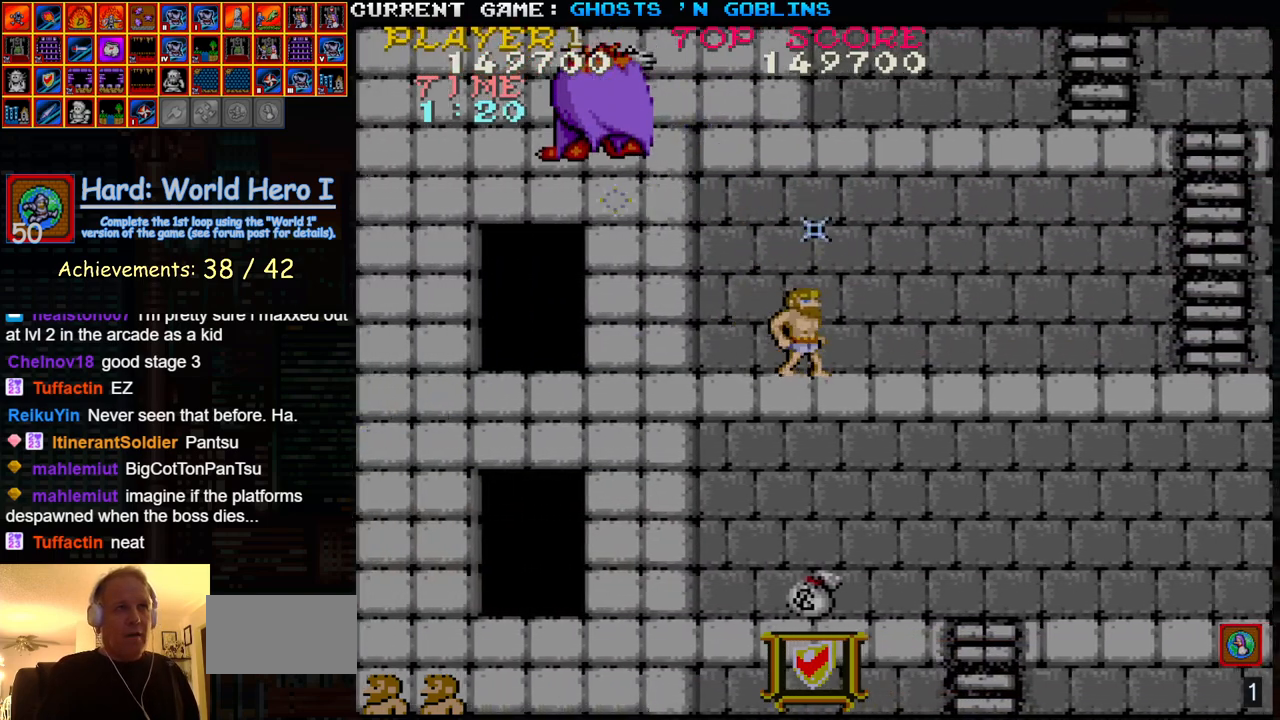
{"buttons": ["SQUARE"], "left_stick": "left", "events": [[33, "left_stick", "left"], [133, "left_stick", "right"], [283, "TRIANGLE", "down"], [383, "left_stick", "left"], [400, "TRIANGLE", "up"], [467, "SQUARE", "down"]]}
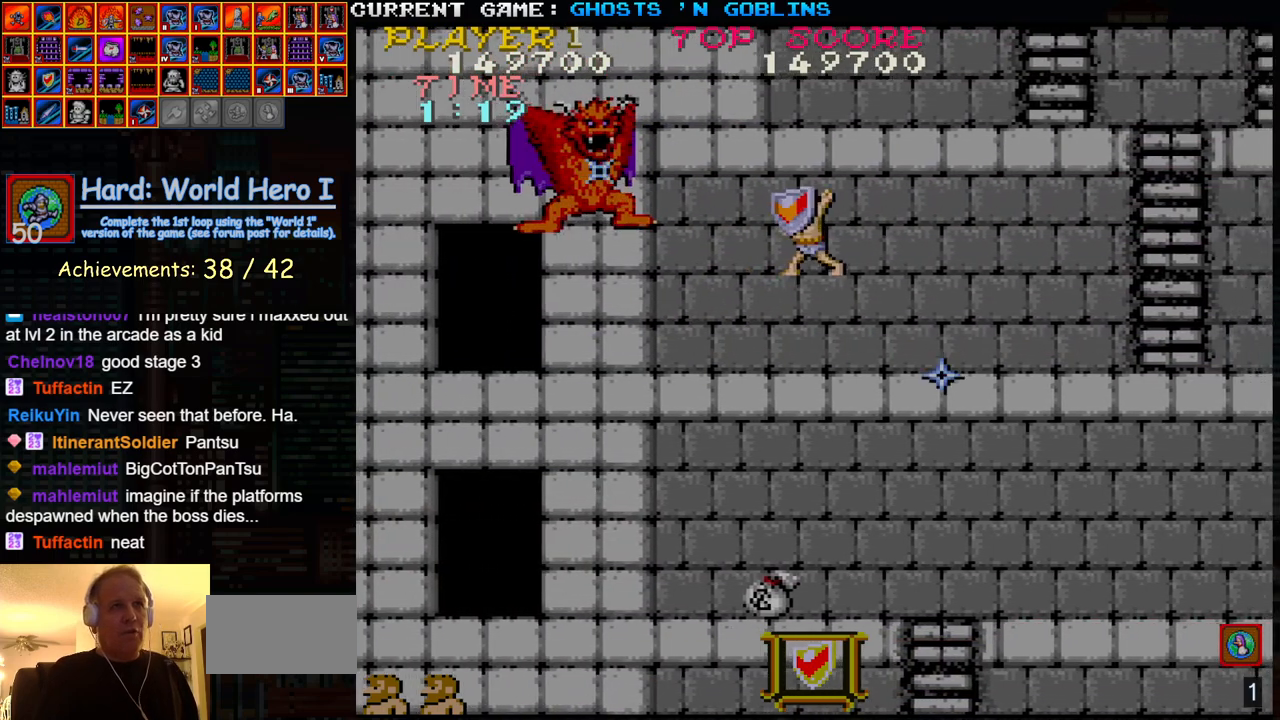
{"buttons": ["TRIANGLE"], "left_stick": "center", "events": [[50, "SQUARE", "up"], [83, "left_stick", "center"], [167, "SQUARE", "down"], [250, "SQUARE", "up"], [467, "TRIANGLE", "down"]]}
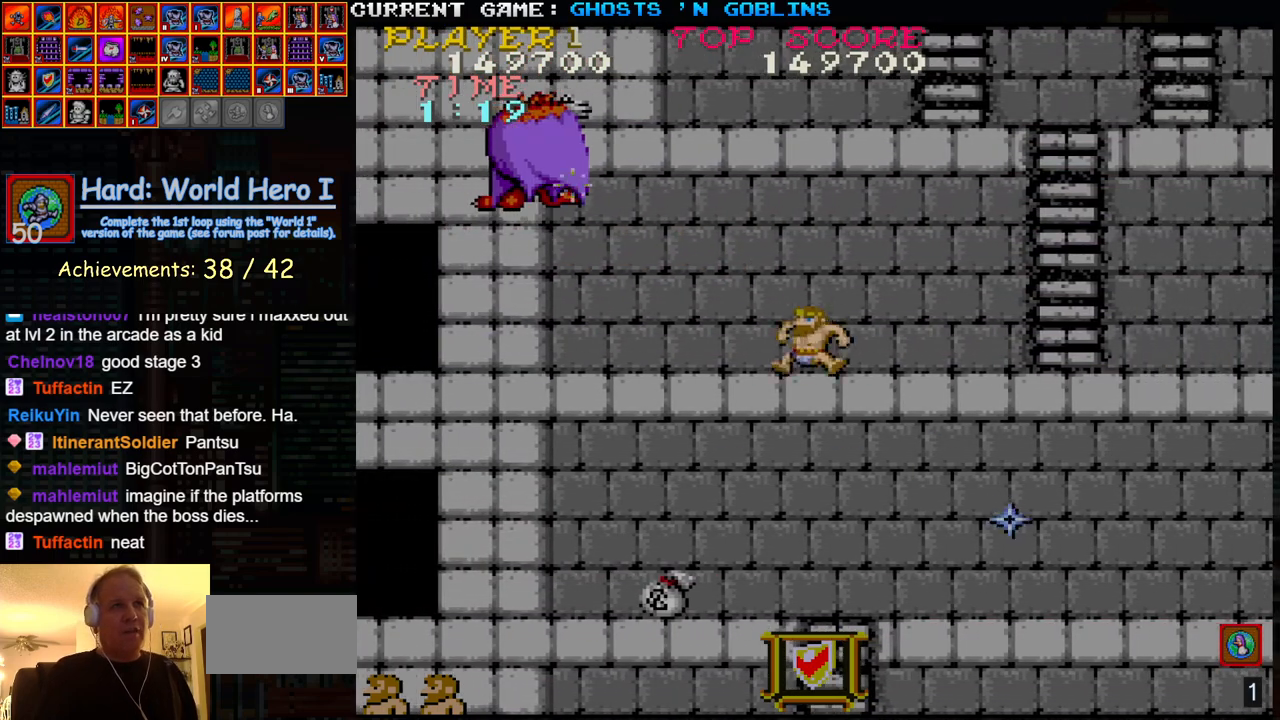
{"buttons": [], "left_stick": "right", "events": [[100, "TRIANGLE", "up"], [183, "SQUARE", "down"], [267, "SQUARE", "up"], [350, "SQUARE", "down"], [450, "SQUARE", "up"], [467, "left_stick", "right"]]}
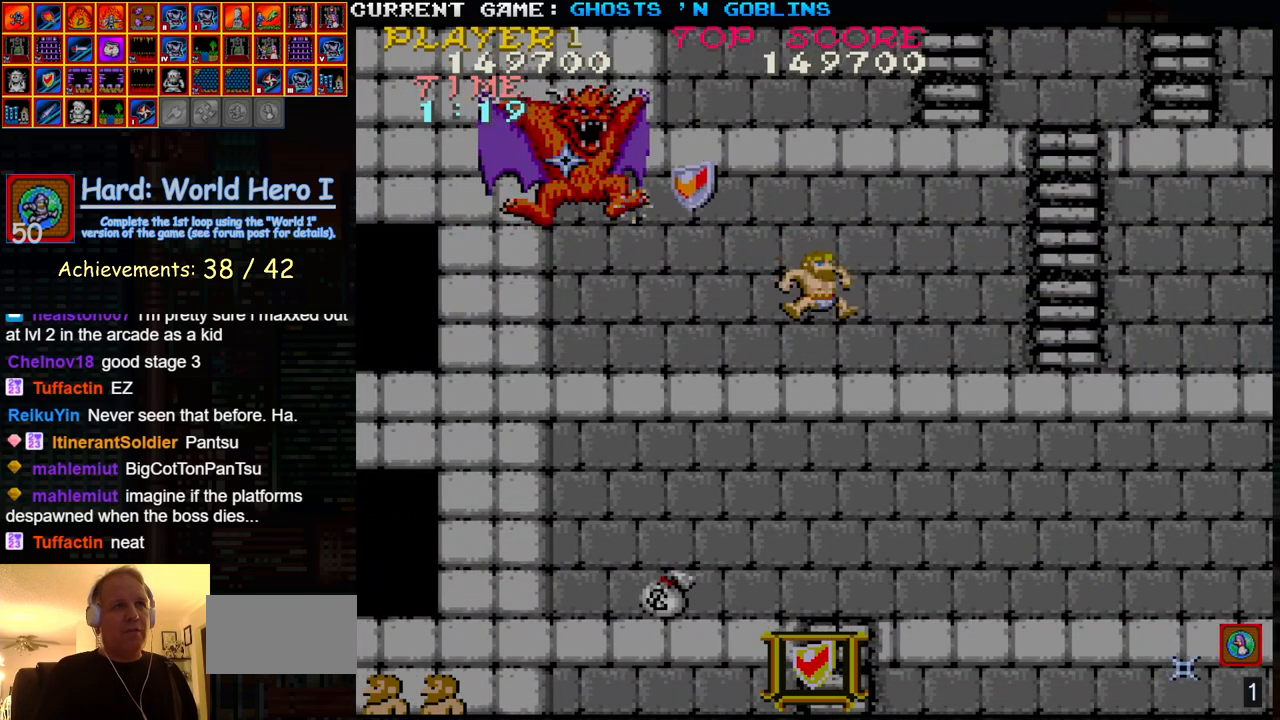
{"buttons": [], "left_stick": "center", "events": [[117, "TRIANGLE", "down"], [267, "TRIANGLE", "up"], [317, "left_stick", "left"], [333, "SQUARE", "down"], [400, "SQUARE", "up"], [450, "left_stick", "center"]]}
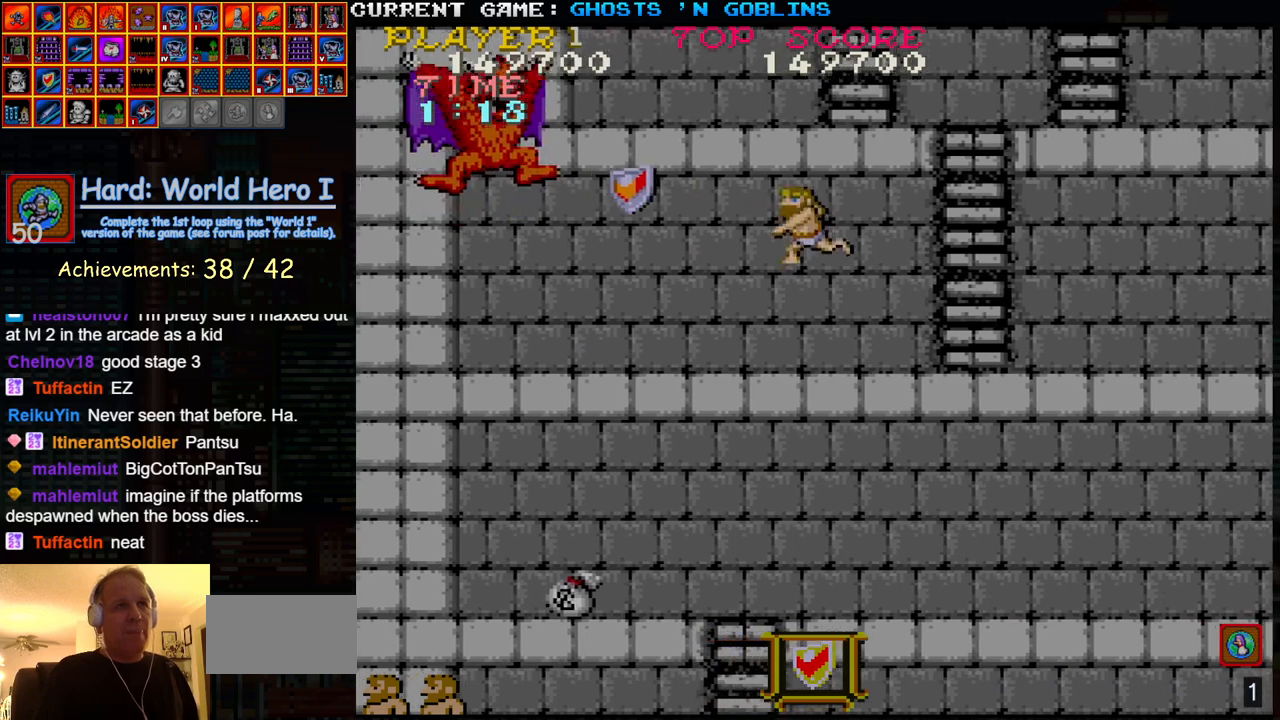
{"buttons": [], "left_stick": "right", "events": [[17, "SQUARE", "down"], [83, "SQUARE", "up"], [100, "left_stick", "right"]]}
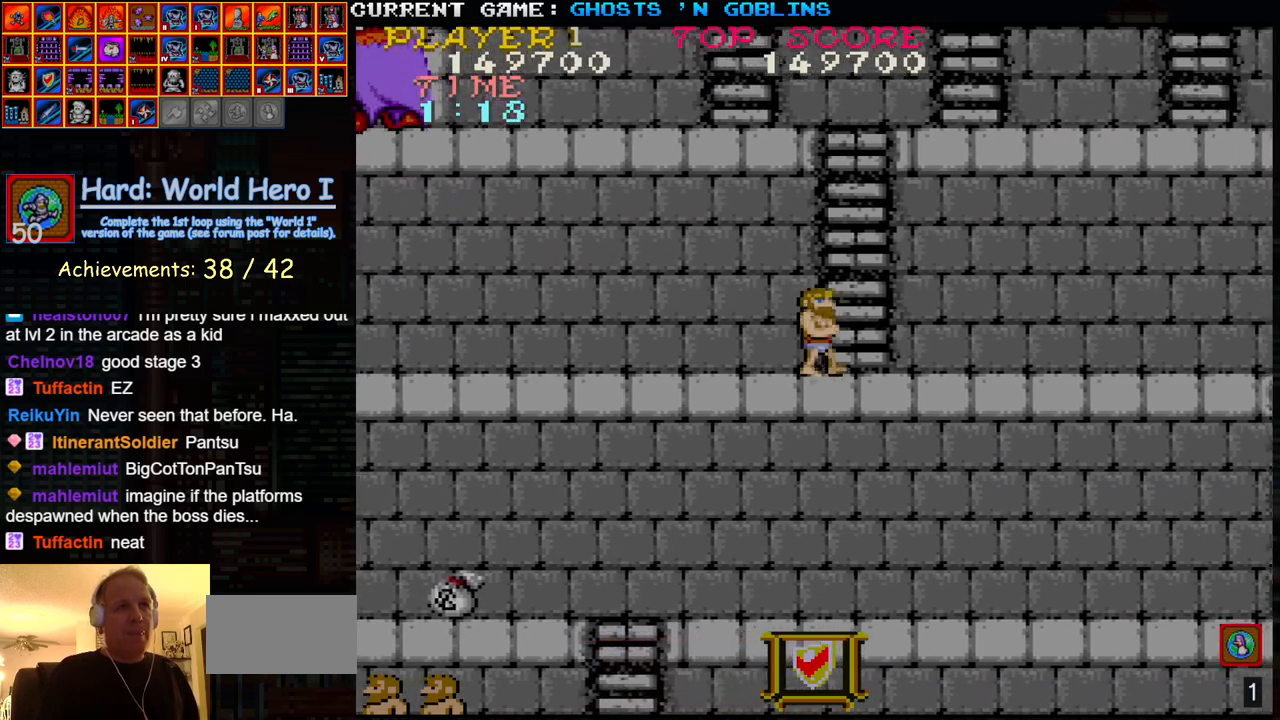
{"buttons": [], "left_stick": "left", "events": [[300, "TRIANGLE", "down"], [450, "TRIANGLE", "up"], [467, "left_stick", "left"]]}
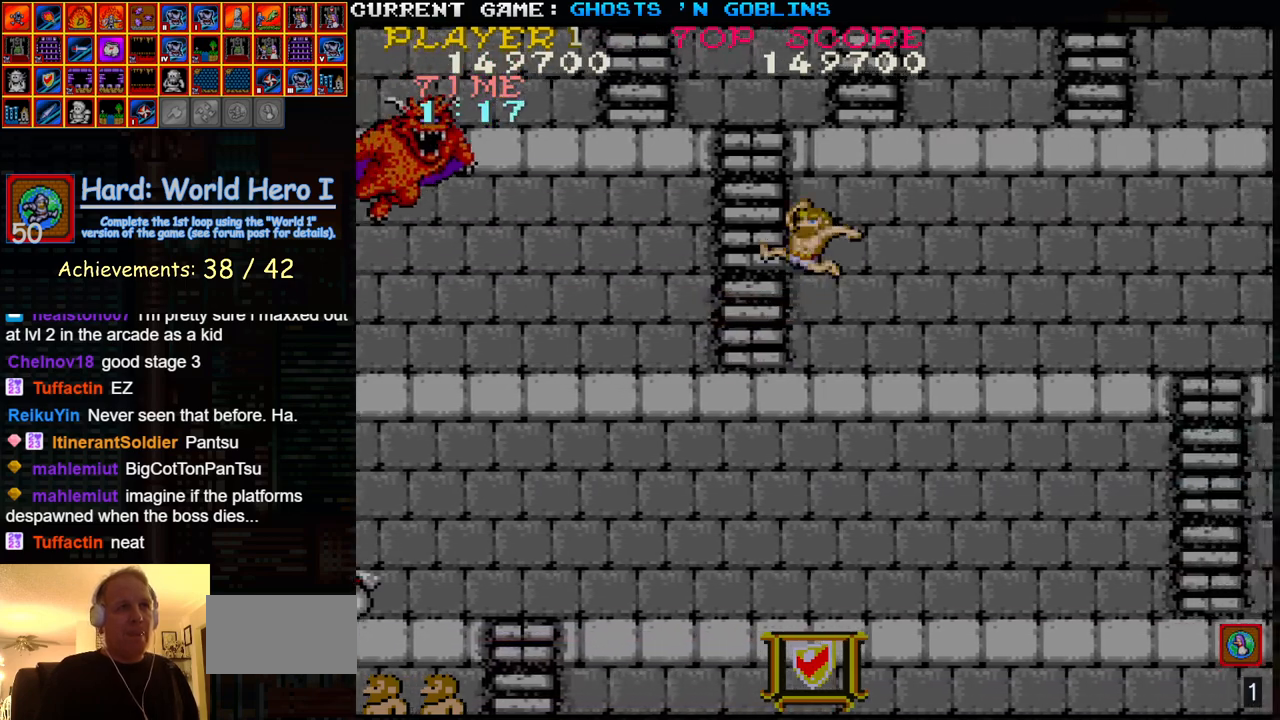
{"buttons": ["SQUARE"], "left_stick": "down", "events": [[50, "SQUARE", "down"], [117, "SQUARE", "up"], [117, "left_stick", "center"], [217, "SQUARE", "down"], [283, "SQUARE", "up"], [383, "left_stick", "down"], [450, "SQUARE", "down"]]}
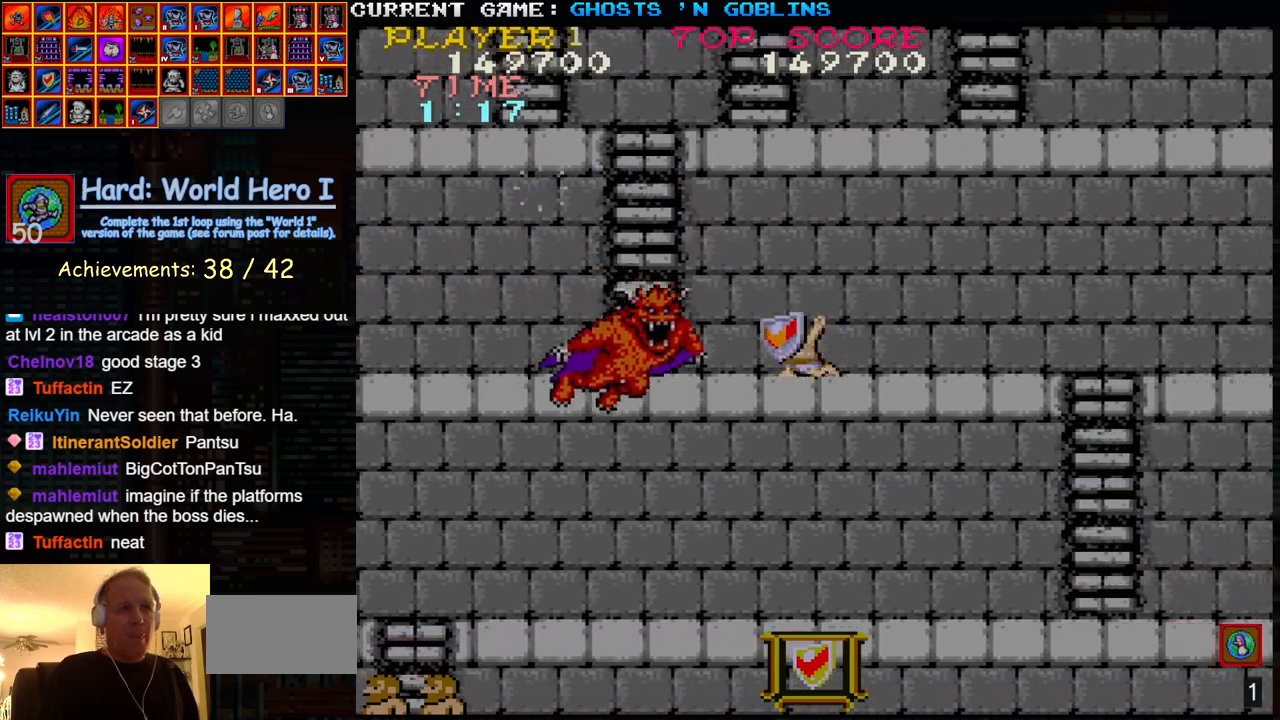
{"buttons": [], "left_stick": "center", "events": [[33, "SQUARE", "up"], [167, "TRIANGLE", "down"], [183, "left_stick", "up"], [350, "left_stick", "center"], [367, "TRIANGLE", "up"]]}
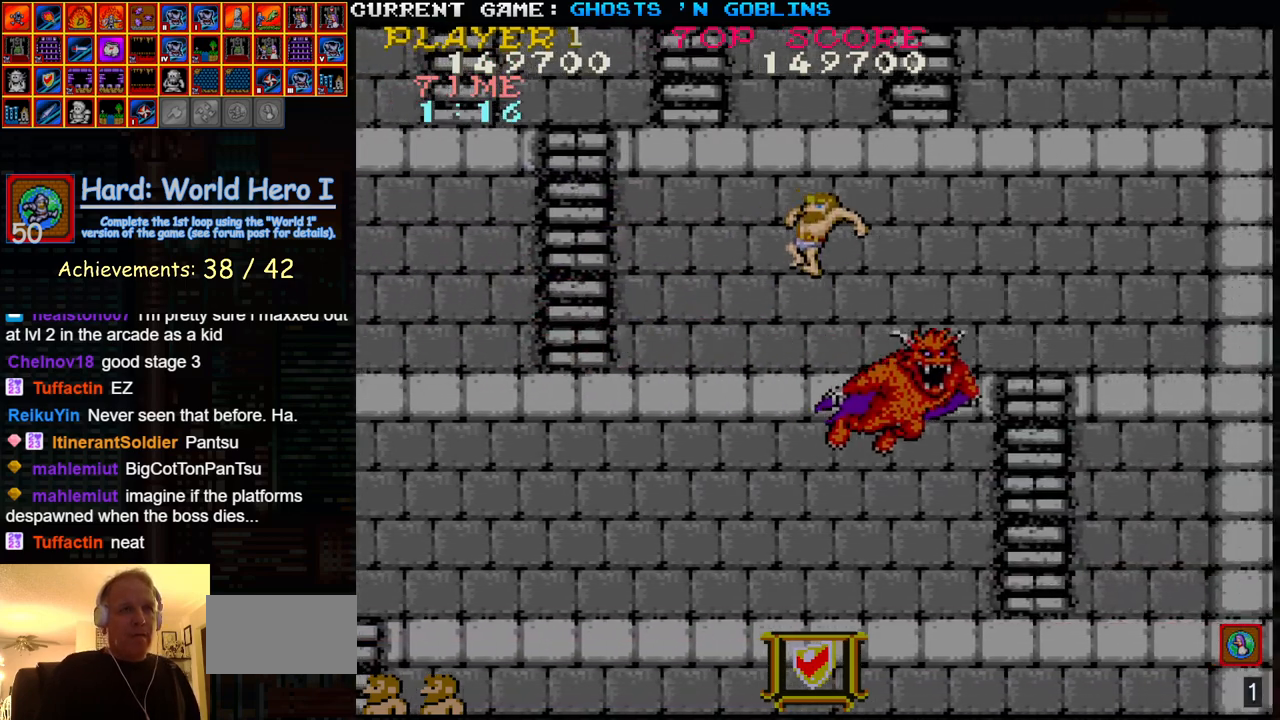
{"buttons": ["TRIANGLE"], "left_stick": "center", "events": [[217, "TRIANGLE", "down"], [283, "TRIANGLE", "up"], [467, "TRIANGLE", "down"]]}
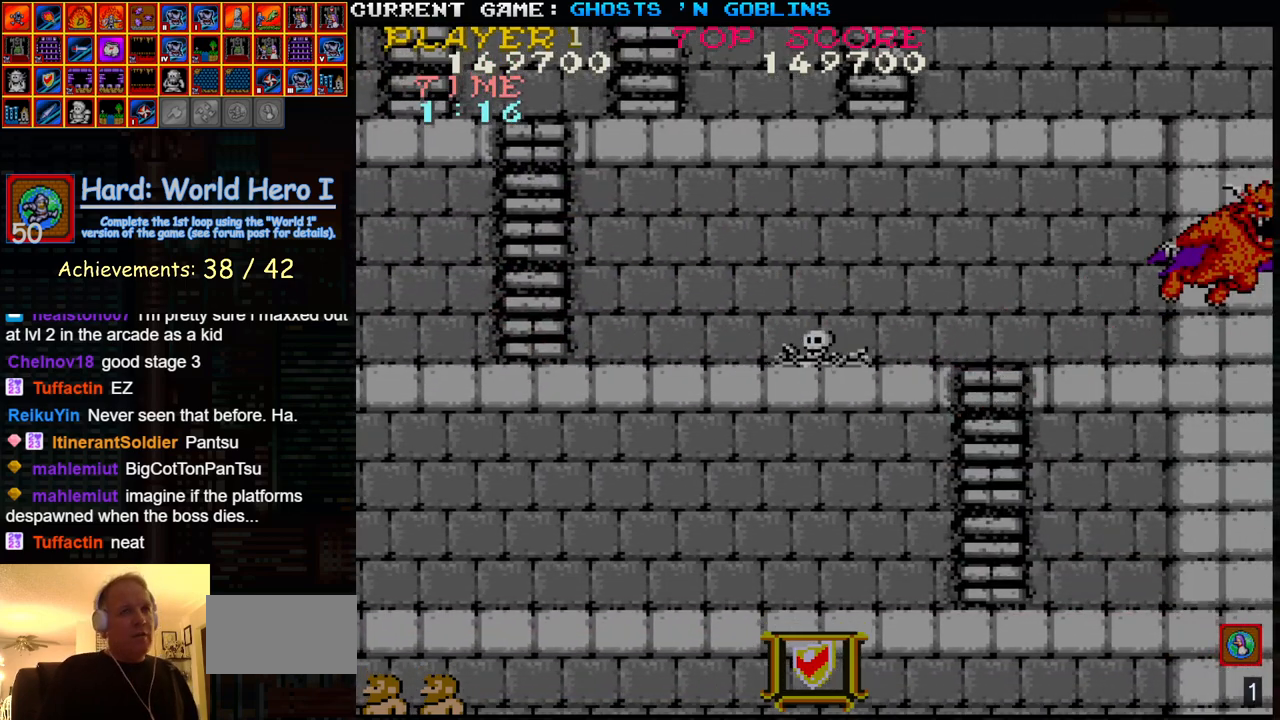
{"buttons": ["TRIANGLE"], "left_stick": "center", "events": []}
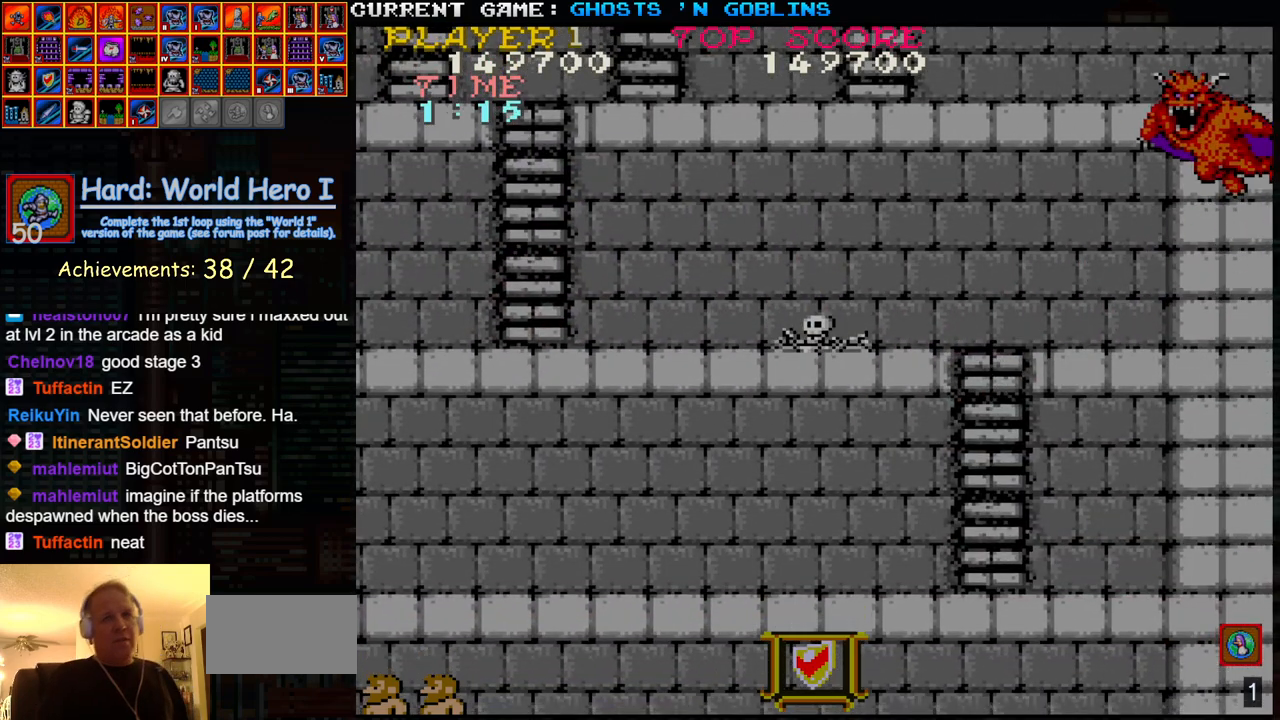
{"buttons": [], "left_stick": "center", "events": [[350, "TRIANGLE", "up"]]}
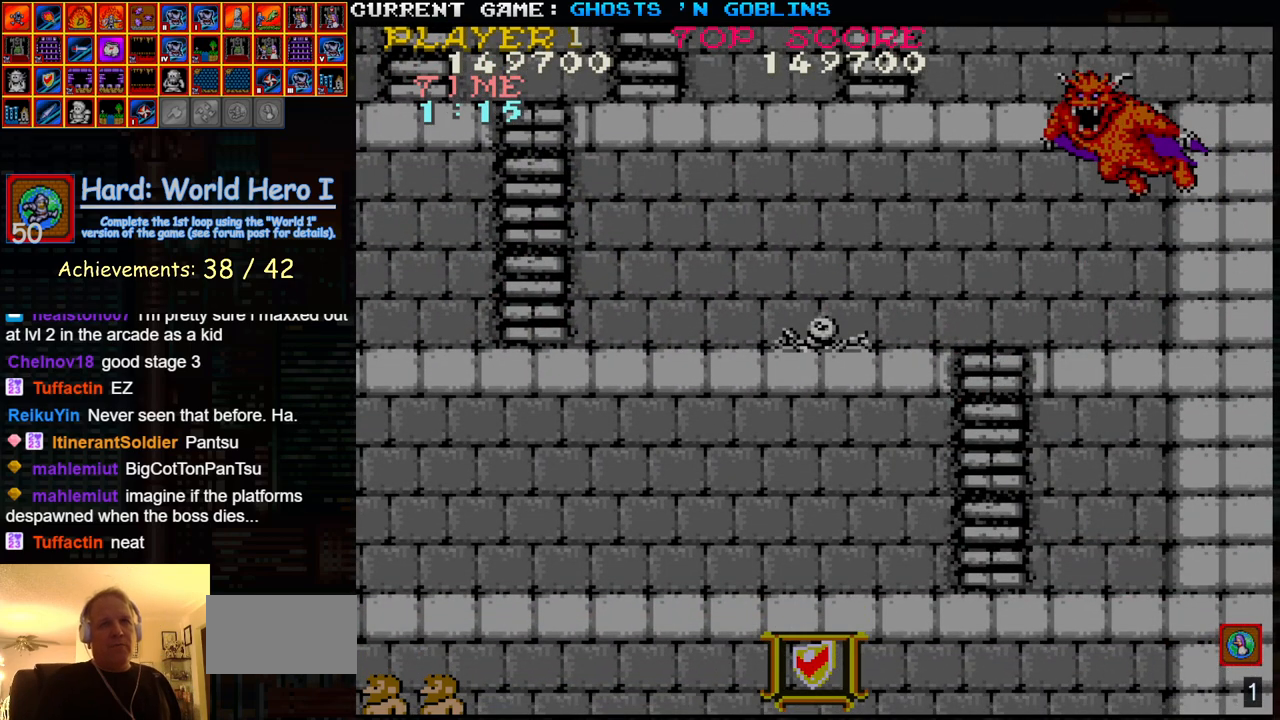
{"buttons": [], "left_stick": "center", "events": []}
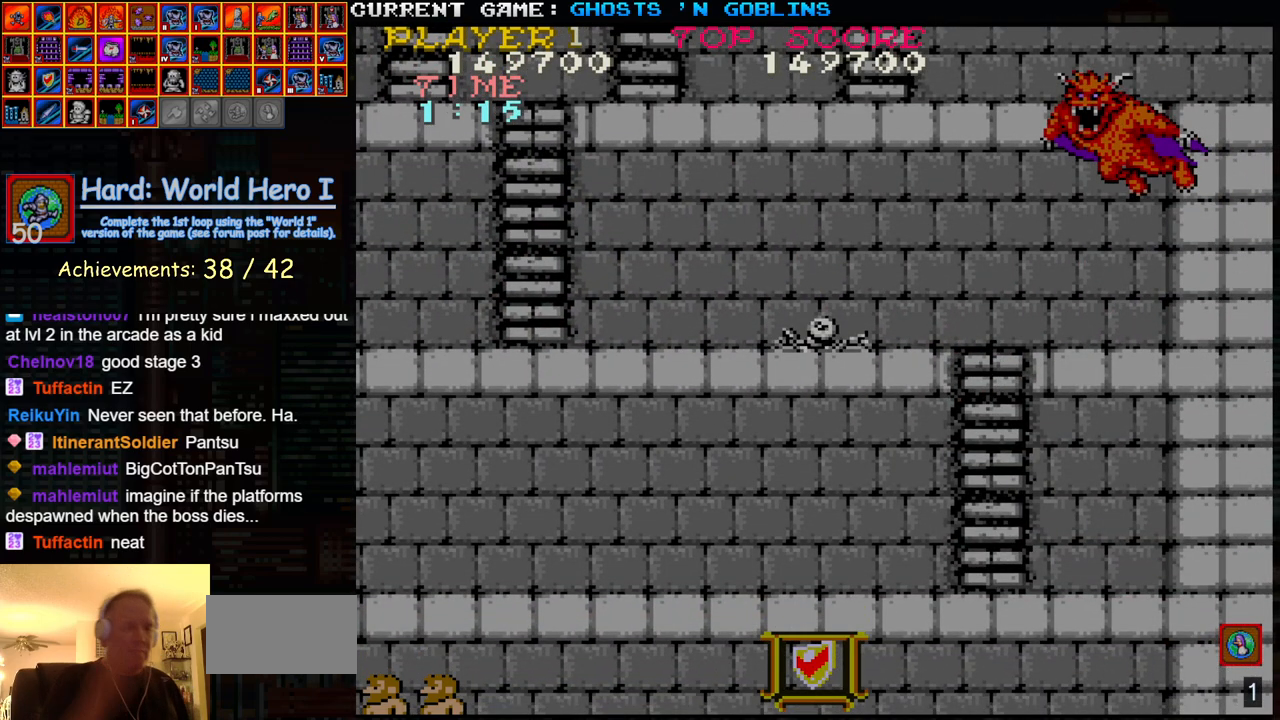
{"buttons": ["SQUARE", "TRIANGLE"], "left_stick": "center", "events": [[167, "SQUARE", "down"], [167, "TRIANGLE", "down"], [200, "R1", "down"], [217, "R1", "up"]]}
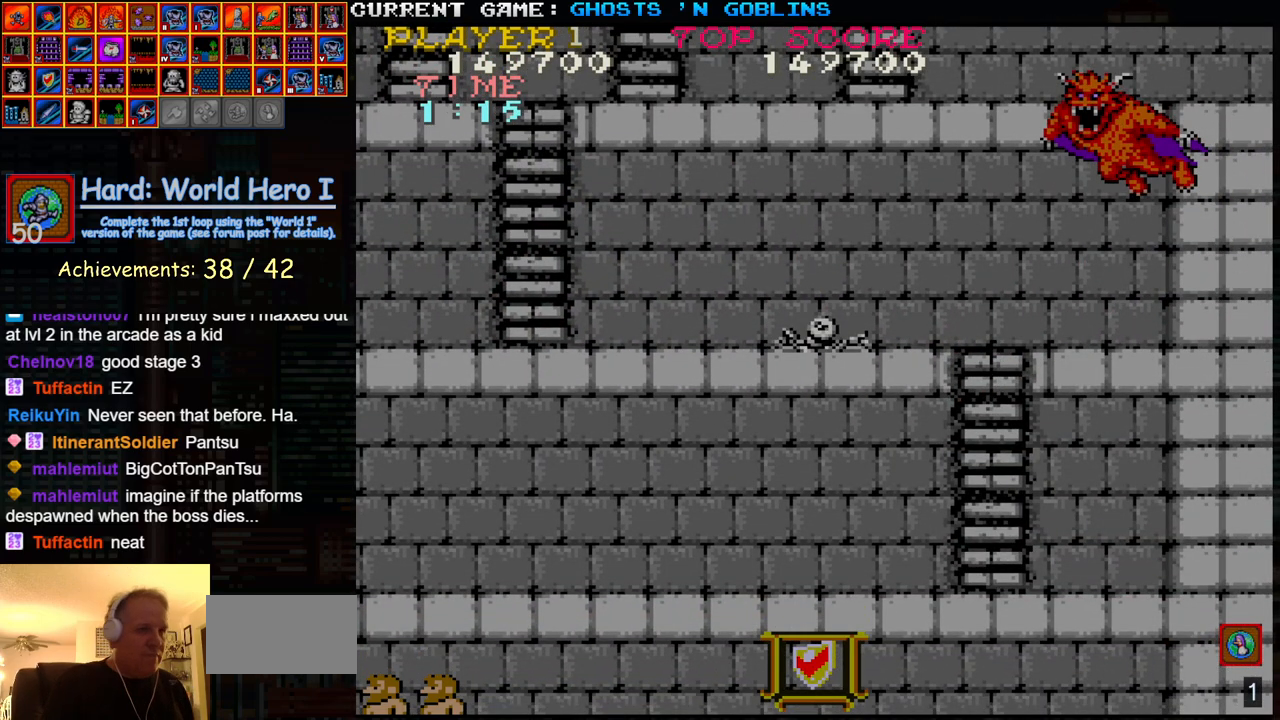
{"buttons": [], "left_stick": "center", "events": [[83, "left_stick", "right"], [133, "SQUARE", "up"], [150, "TRIANGLE", "up"], [500, "left_stick", "center"]]}